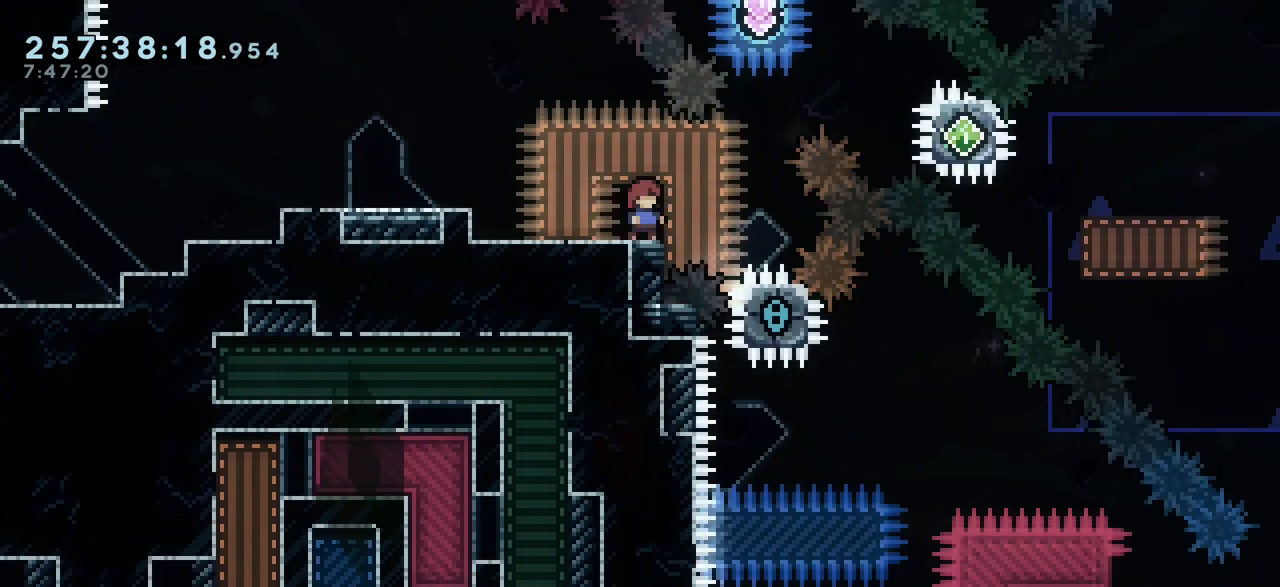
Gameplay with keyboard; each line is a JSON object with the keys held at the frame after it. "events" lists presses ("down") and releases ("up") of "dash", "demo", "down", "grab", "jump", "jump2", "left", "menu", "right", "talk" and "up" between this image and that frame as [ms after this image, input, new state], when the widget could be followed in between. No other keys are recorded. Mouse input is not recorded. Key names are as the overlay labels them; some are game actions (e.g. jump) rather than physical keys.
{"keys": [], "events": []}
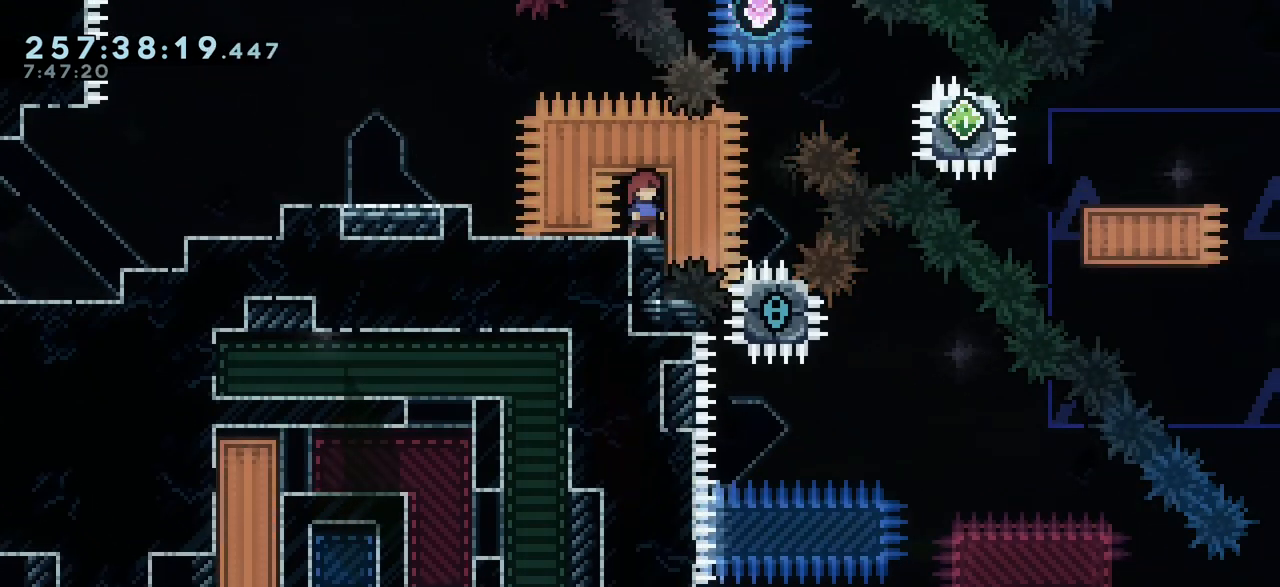
{"keys": [], "events": []}
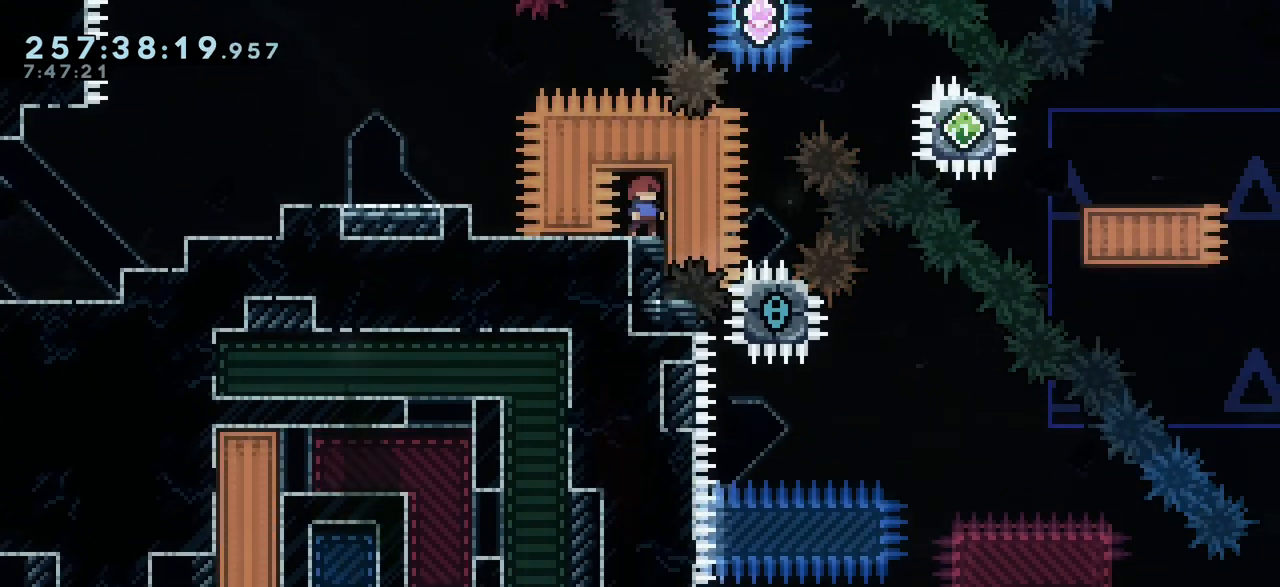
{"keys": [], "events": []}
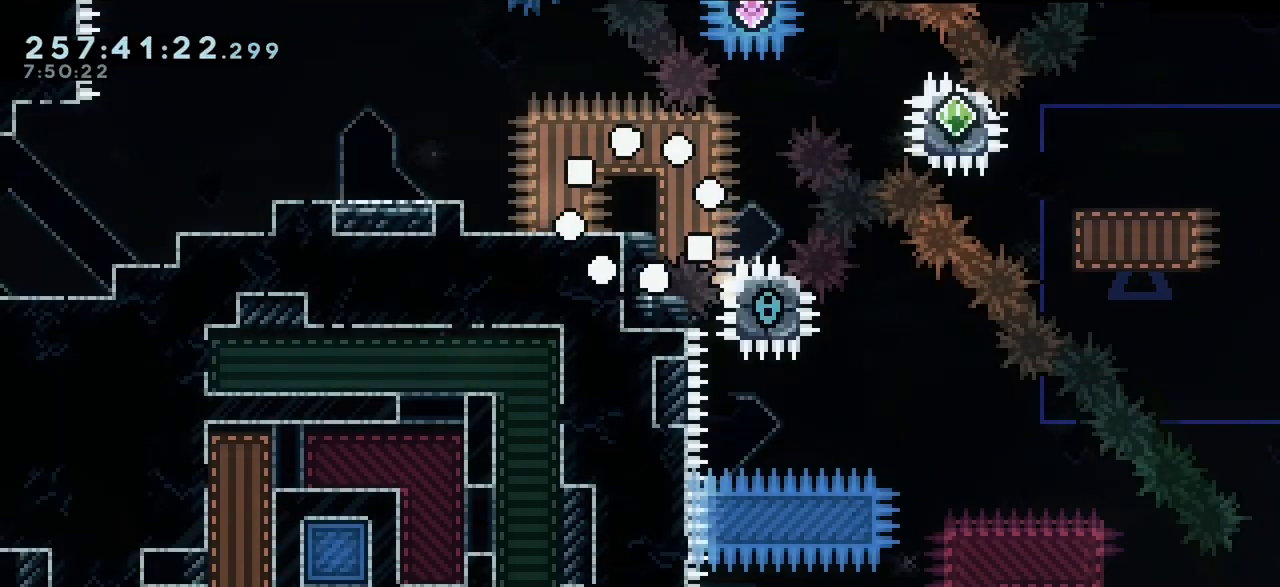
{"keys": [], "events": []}
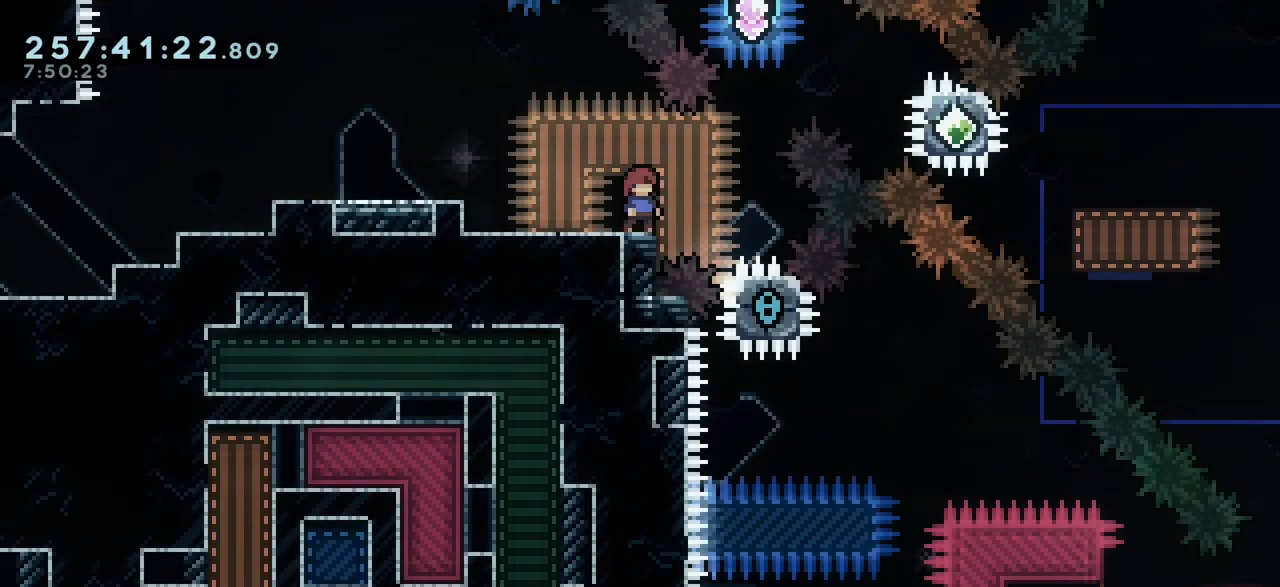
{"keys": [], "events": []}
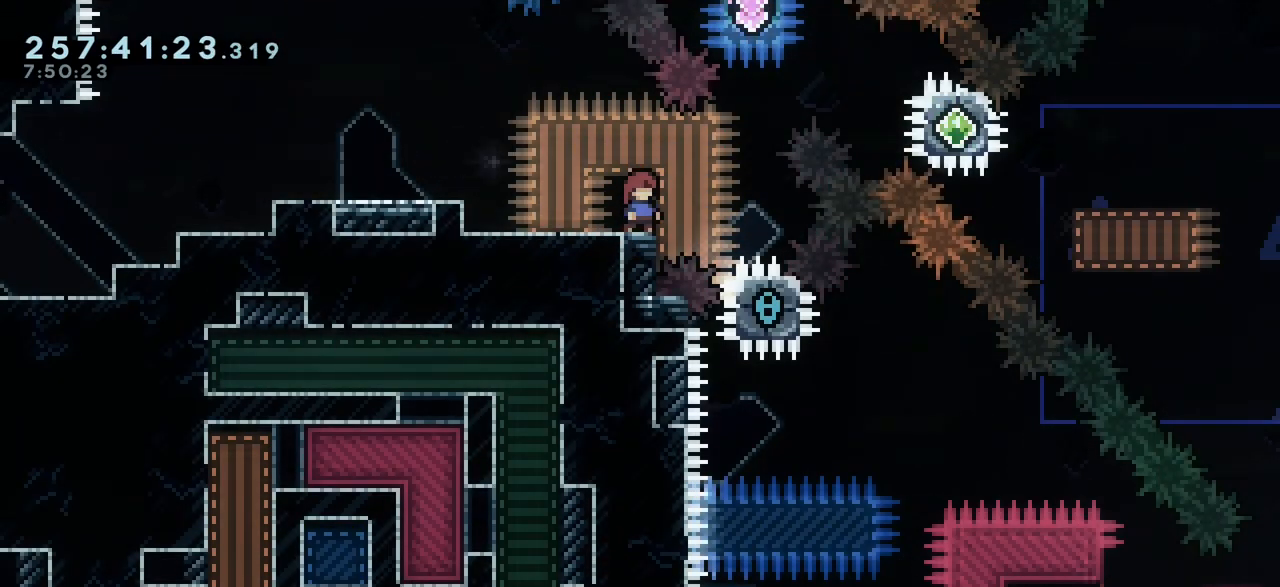
{"keys": [], "events": []}
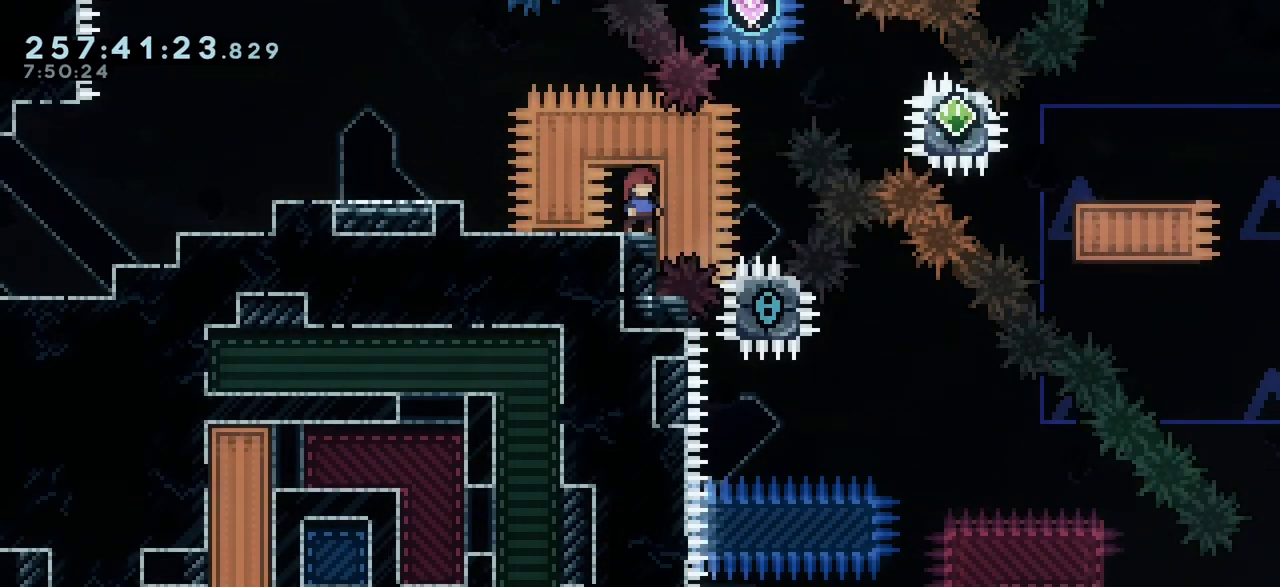
{"keys": ["right"], "events": [[333, "right", "down"]]}
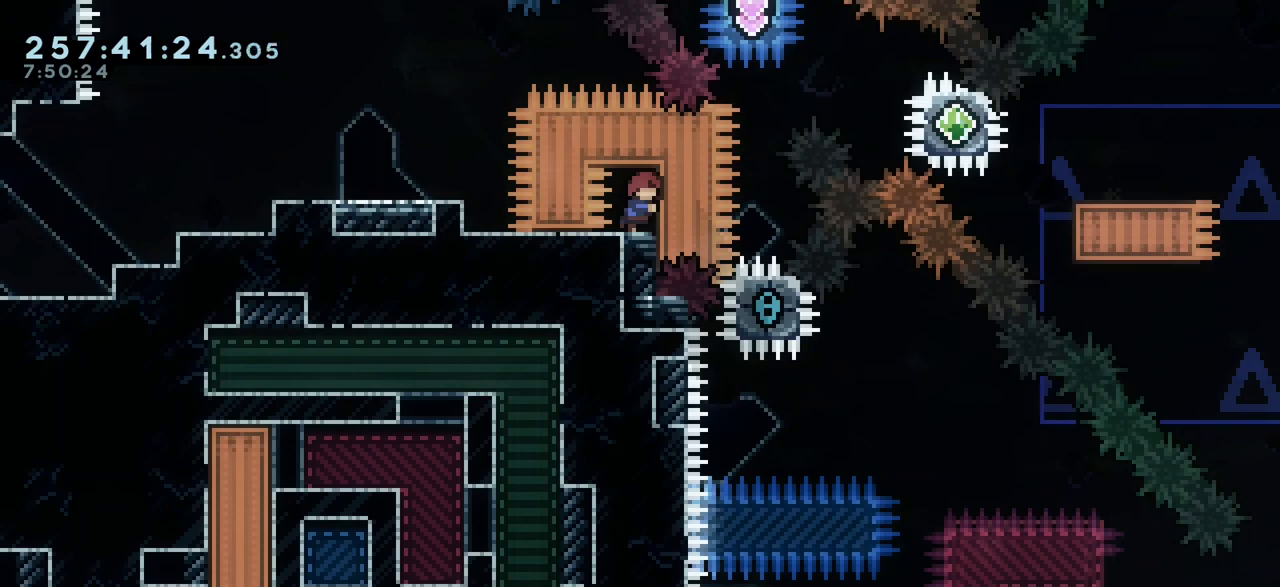
{"keys": ["right"], "events": [[283, "jump2", "down"], [467, "jump2", "up"]]}
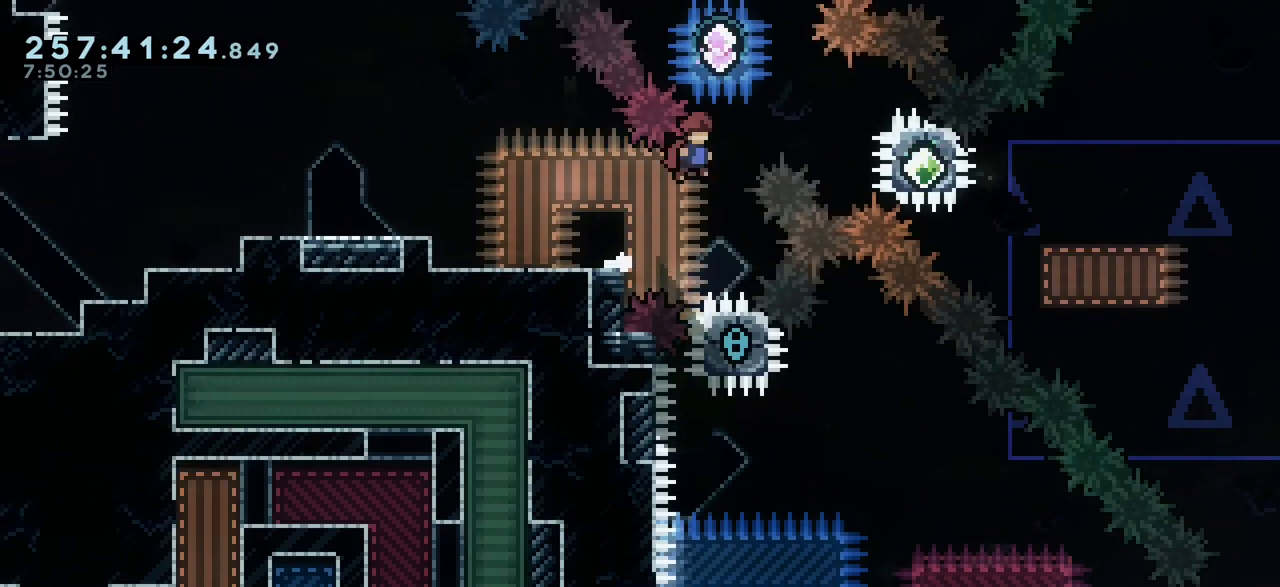
{"keys": ["down"], "events": [[17, "right", "up"], [17, "up", "down"], [33, "dash", "down"], [183, "dash", "up"], [183, "up", "up"], [283, "down", "down"], [300, "dash", "down"], [467, "dash", "up"]]}
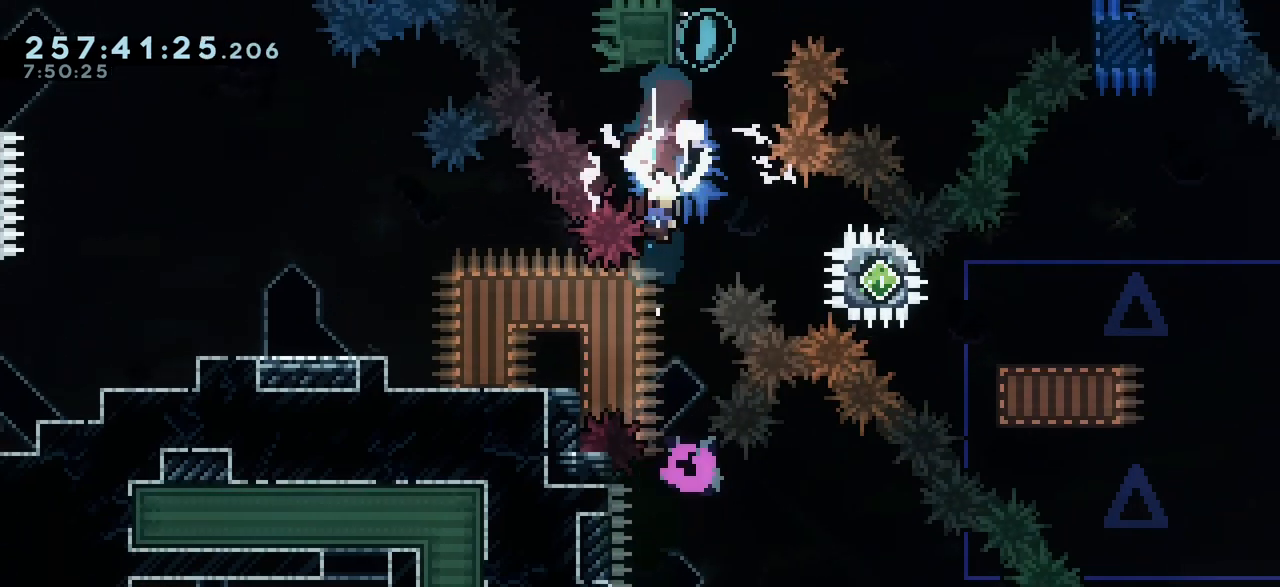
{"keys": ["down", "left"], "events": [[183, "right", "down"], [300, "right", "up"], [500, "left", "down"]]}
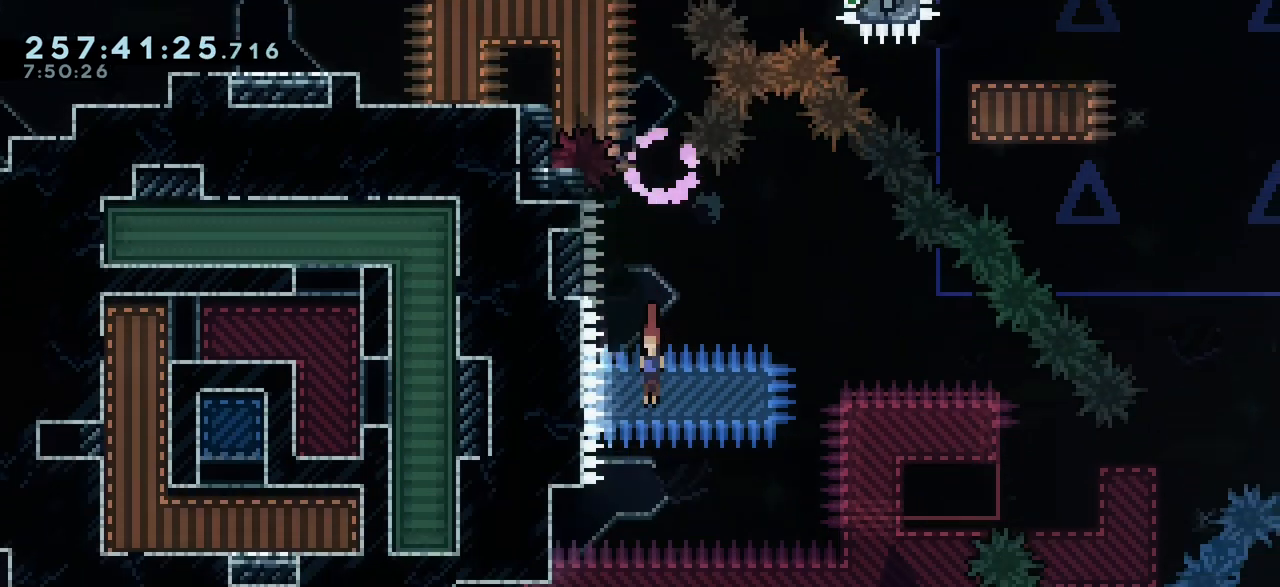
{"keys": ["dash", "down", "right"], "events": [[350, "dash", "down"], [483, "right", "down"], [500, "left", "up"]]}
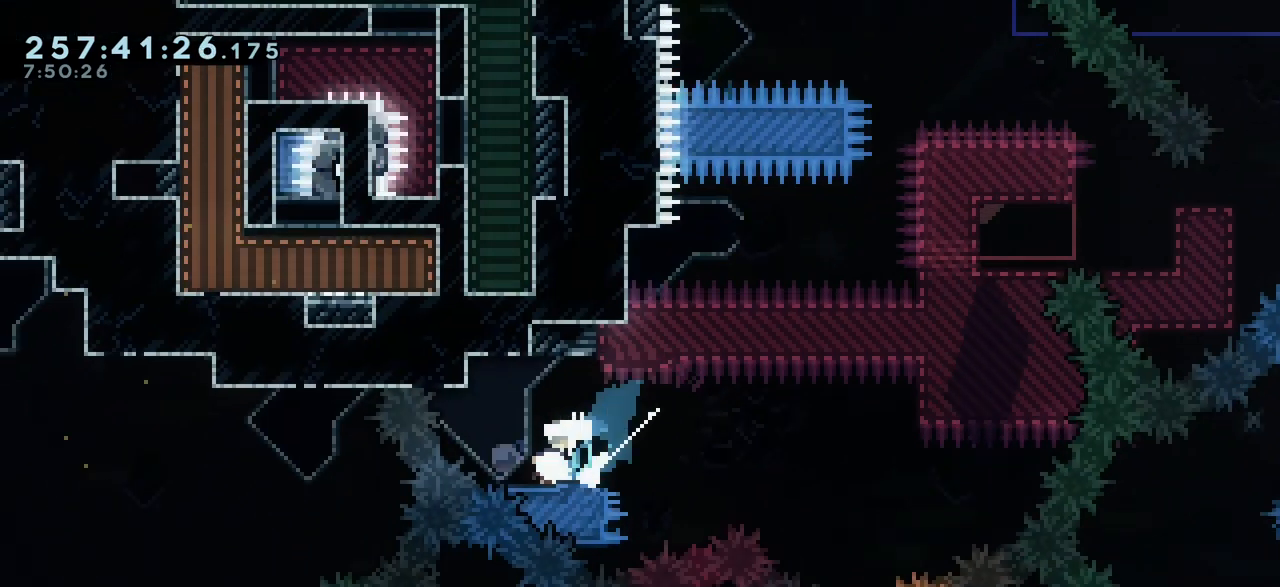
{"keys": ["dash", "up"], "events": [[50, "down", "up"], [50, "jump2", "down"], [67, "dash", "up"], [400, "dash", "down"], [400, "jump2", "up"], [400, "right", "up"], [400, "up", "down"]]}
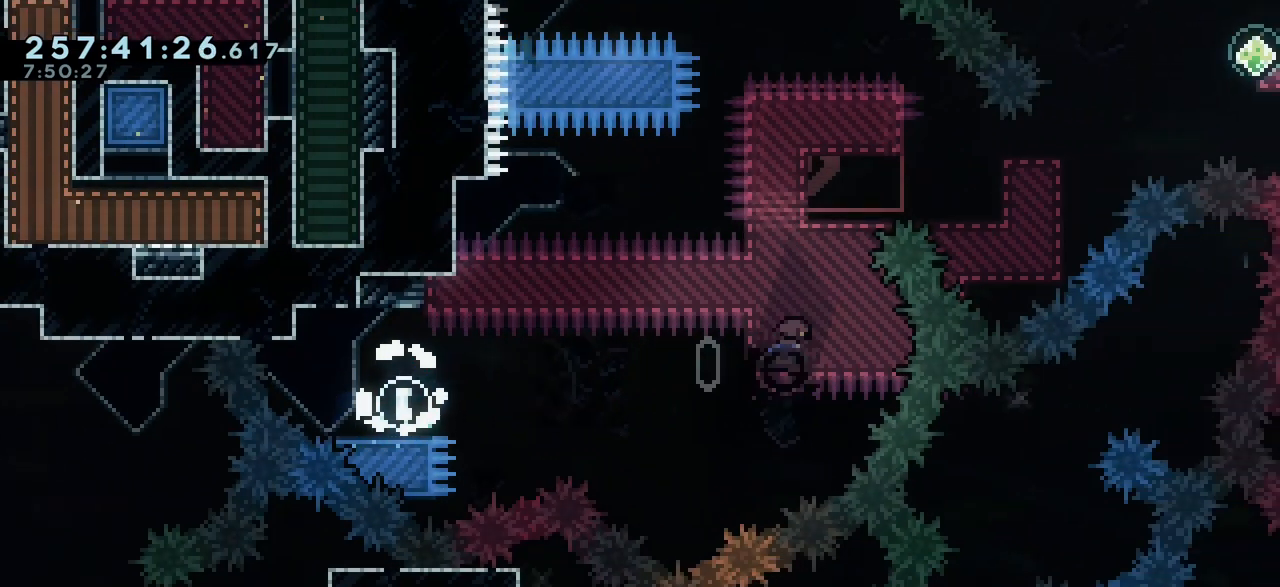
{"keys": ["jump2", "right"], "events": [[100, "dash", "up"], [100, "right", "down"], [100, "up", "up"], [483, "jump2", "down"]]}
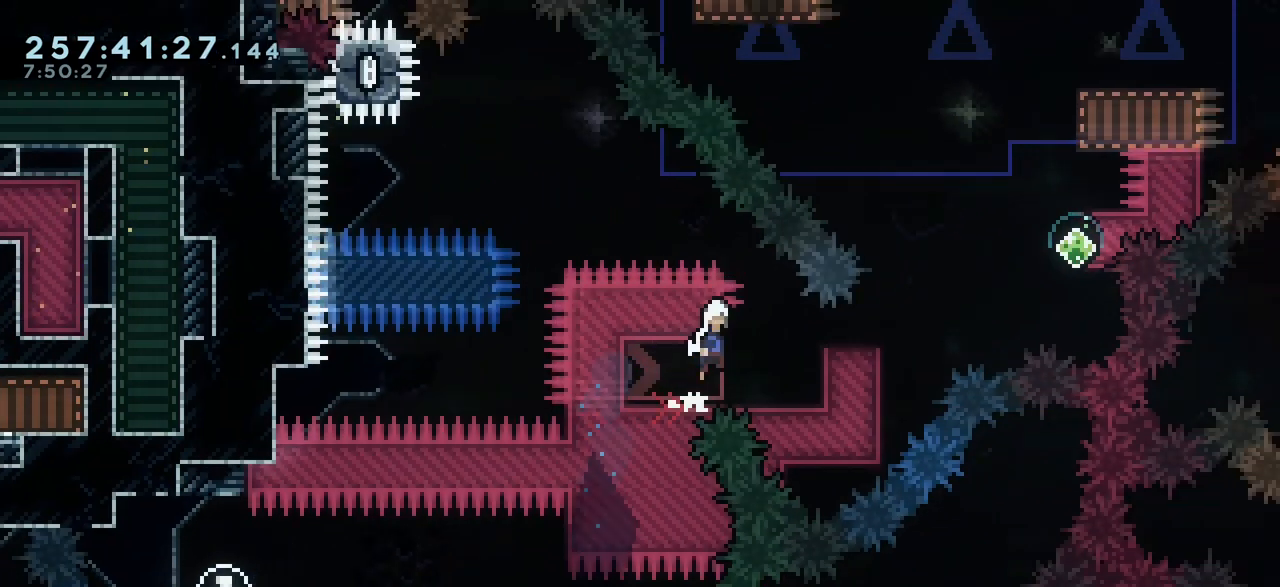
{"keys": ["jump2", "up"], "events": [[133, "demo", "down"], [150, "jump2", "up"], [250, "demo", "up"], [317, "jump2", "down"], [500, "right", "up"], [500, "up", "down"]]}
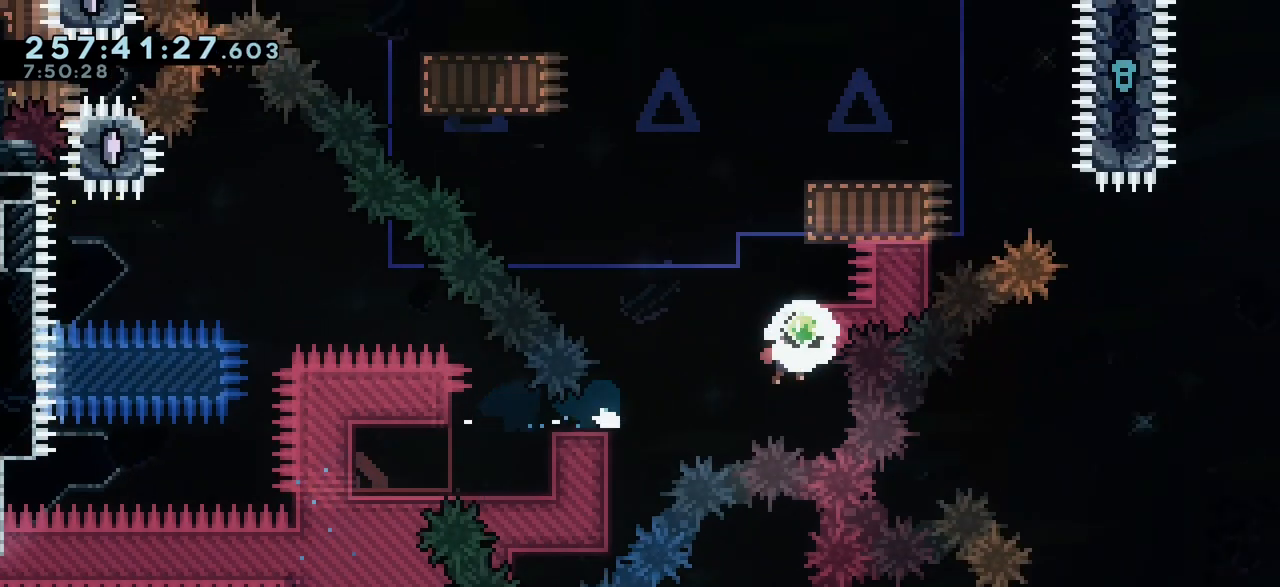
{"keys": ["jump2", "left"], "events": [[17, "dash", "down"], [33, "jump2", "up"], [267, "left", "down"], [267, "up", "up"], [283, "jump2", "down"], [317, "dash", "up"]]}
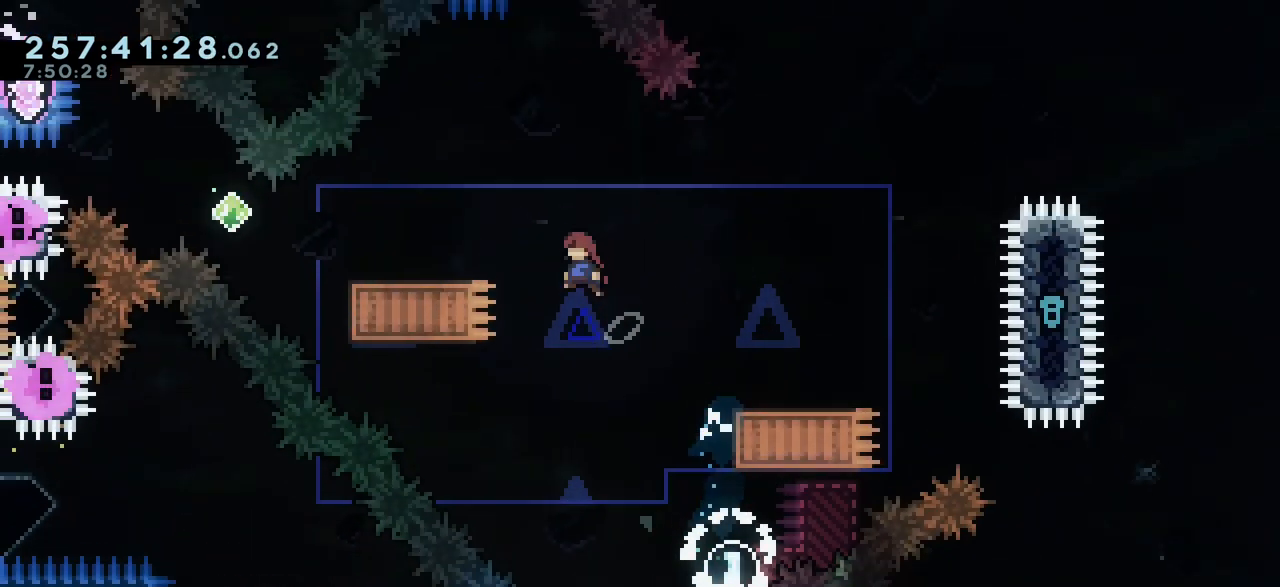
{"keys": ["dash", "left"], "events": [[50, "jump2", "up"], [367, "dash", "down"]]}
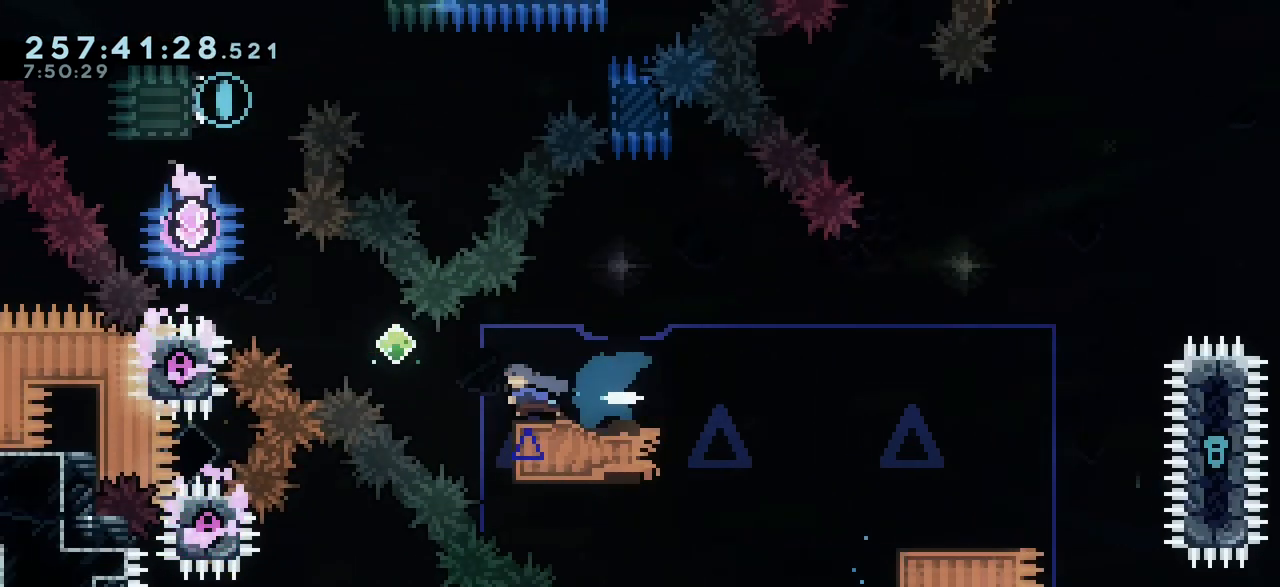
{"keys": ["dash", "up"], "events": [[67, "dash", "up"], [67, "jump2", "down"], [450, "dash", "down"], [450, "jump2", "up"], [450, "up", "down"], [467, "left", "up"]]}
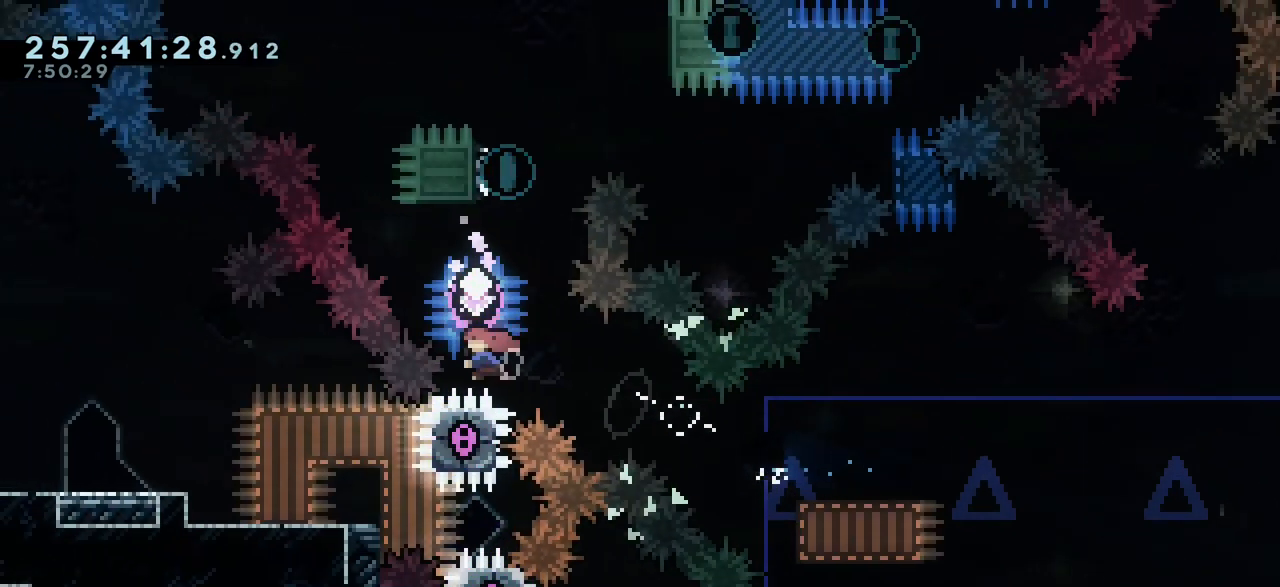
{"keys": ["right"], "events": [[200, "dash", "up"], [233, "jump2", "down"], [233, "up", "up"], [250, "right", "down"], [433, "jump2", "up"]]}
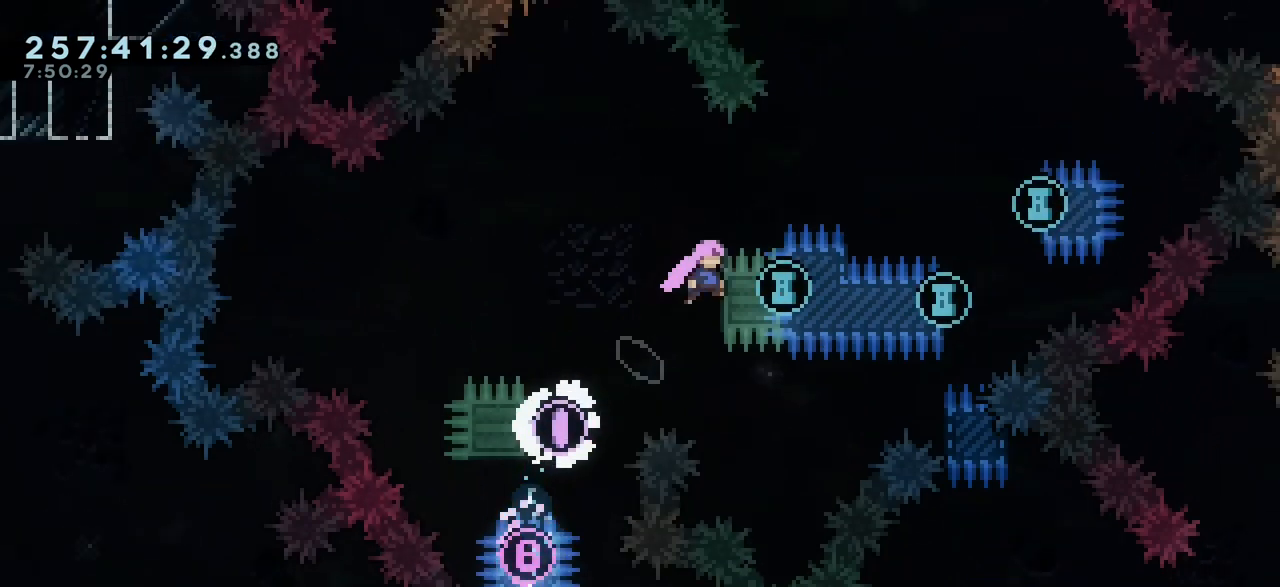
{"keys": ["left"], "events": [[33, "grab", "down"], [83, "jump2", "down"], [267, "jump2", "up"], [333, "grab", "up"], [433, "right", "up"], [483, "left", "down"]]}
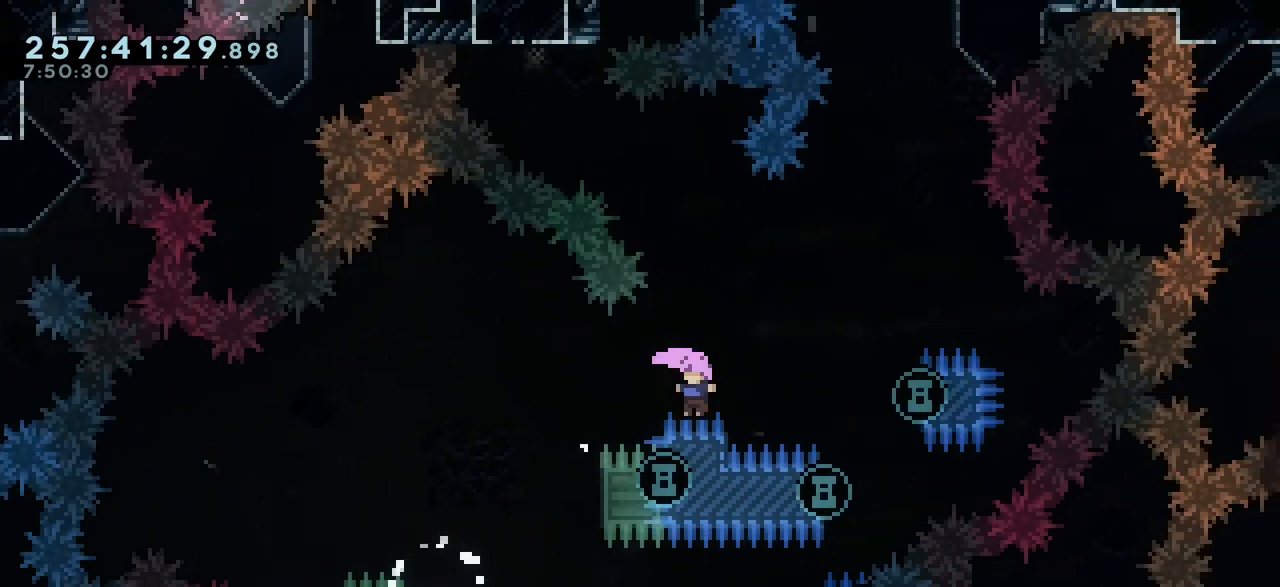
{"keys": [], "events": [[133, "jump2", "down"], [183, "right", "down"], [217, "left", "up"], [400, "jump2", "up"], [500, "right", "up"]]}
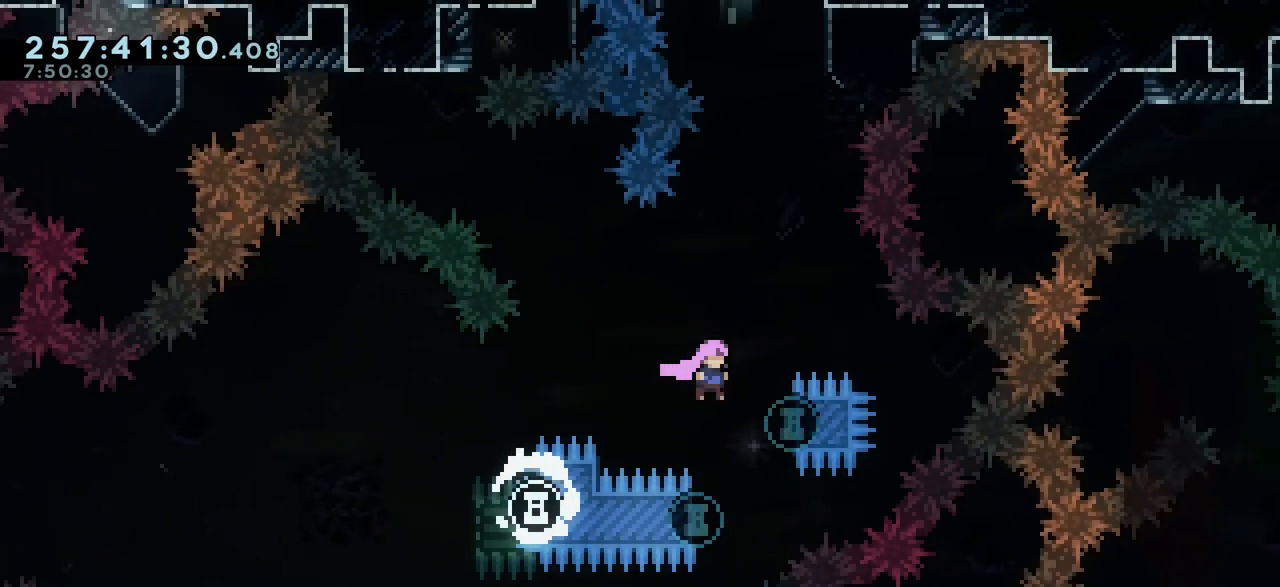
{"keys": [], "events": [[167, "left", "down"], [283, "jump2", "down"], [300, "left", "up"], [433, "jump2", "up"]]}
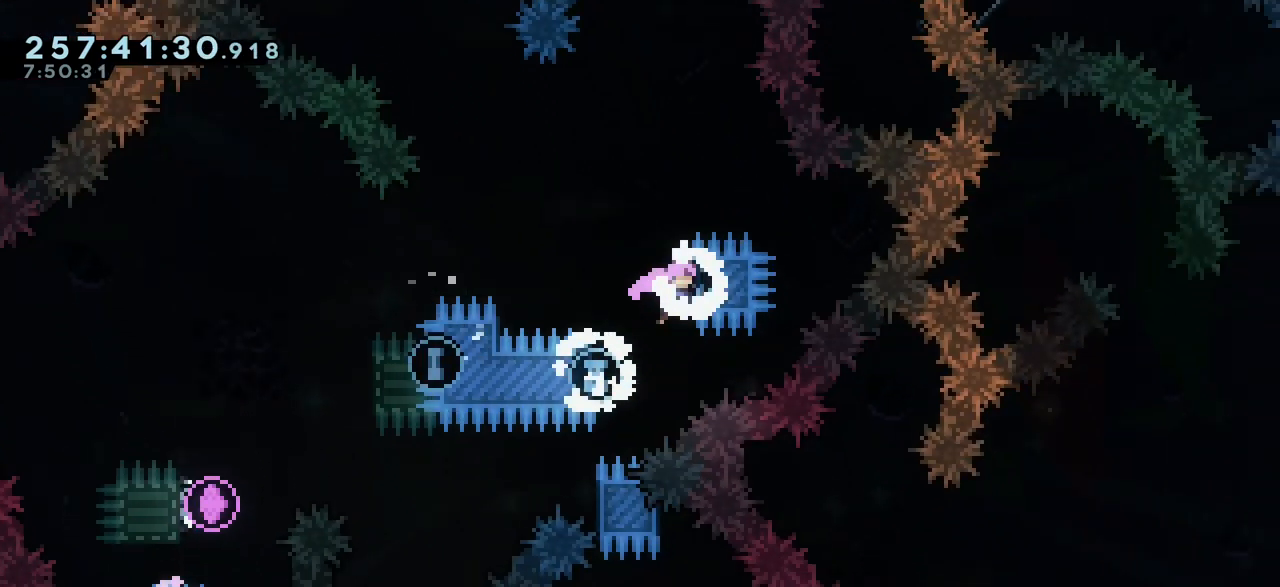
{"keys": [], "events": [[50, "jump2", "down"], [283, "jump2", "up"]]}
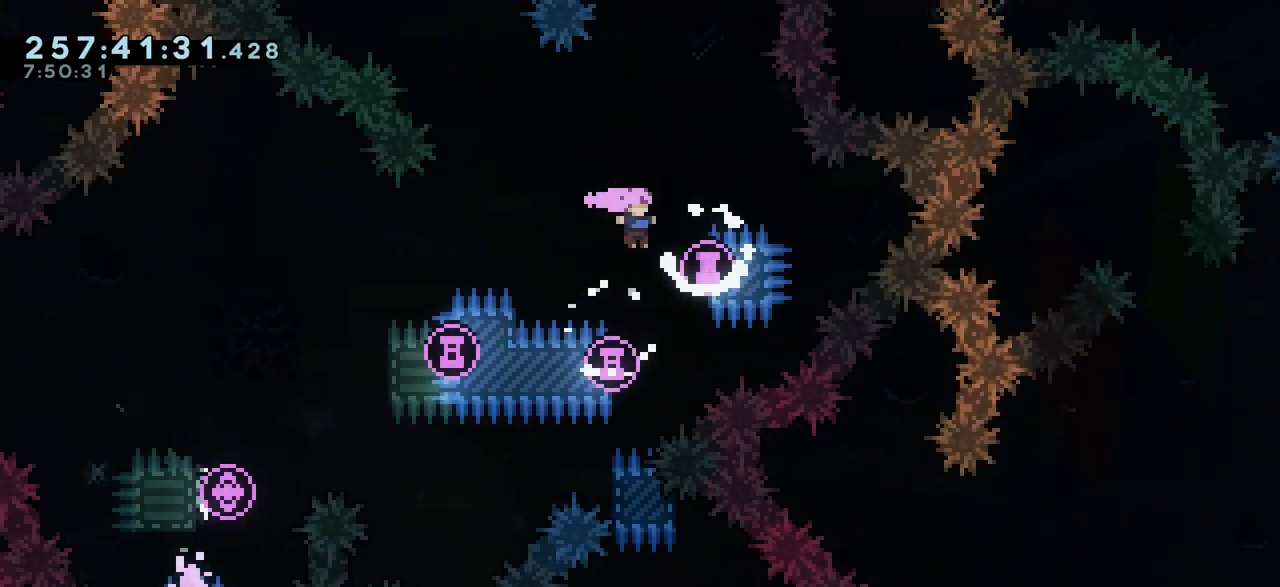
{"keys": [], "events": [[100, "down", "down"], [200, "down", "up"]]}
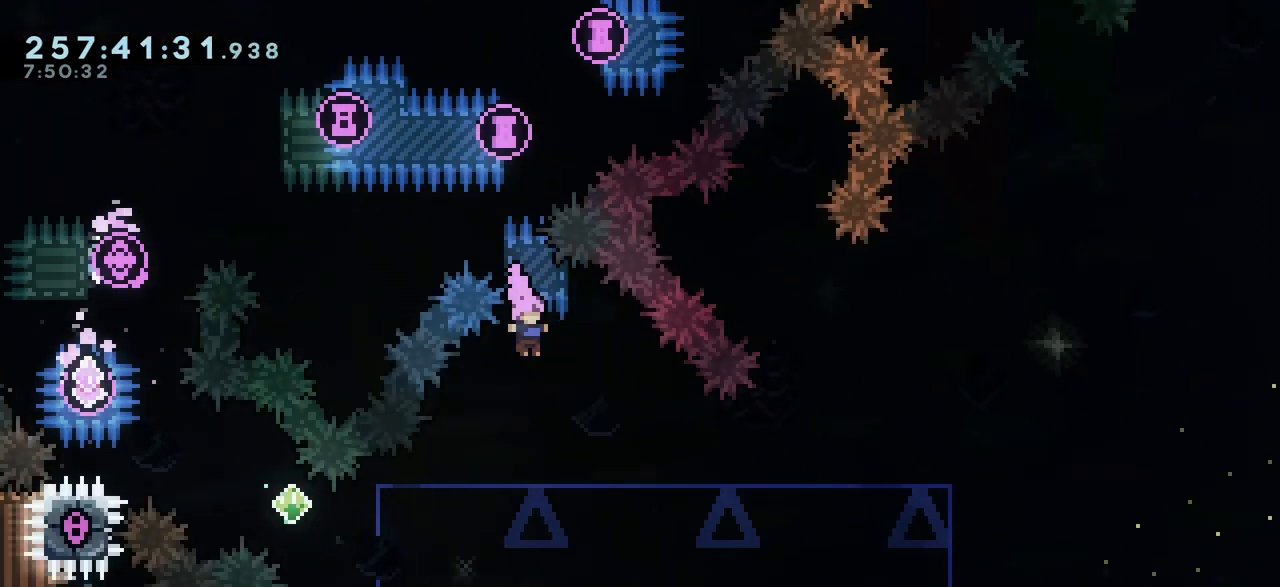
{"keys": ["dash", "down", "right"], "events": [[50, "left", "down"], [383, "dash", "down"], [383, "down", "down"], [383, "left", "up"], [383, "right", "down"]]}
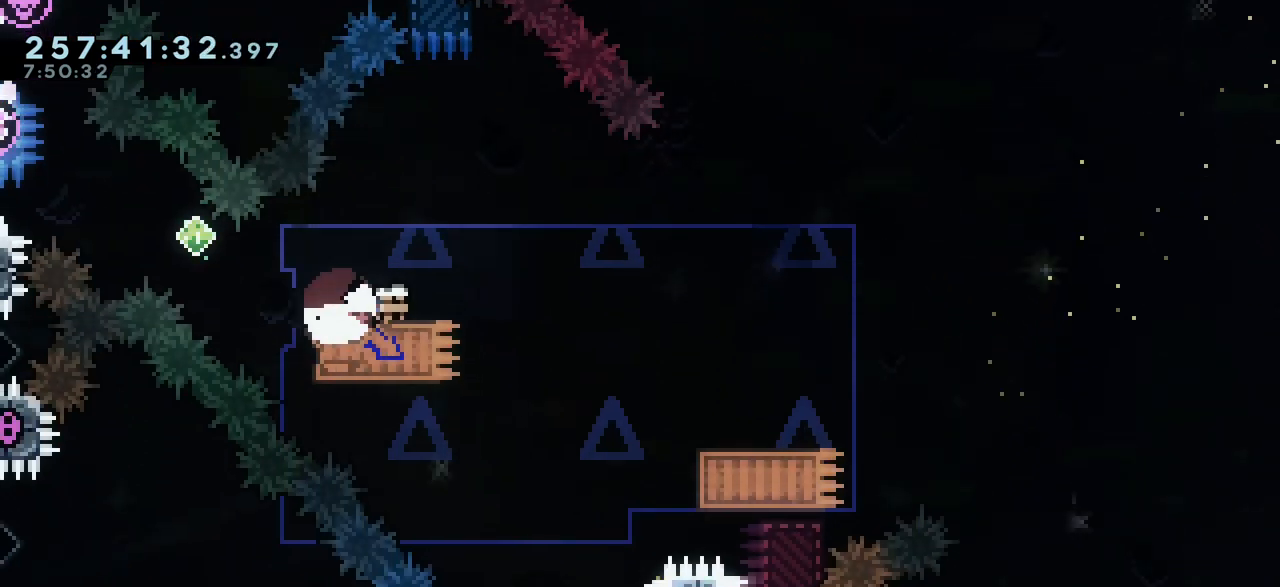
{"keys": ["jump2", "right"], "events": [[67, "dash", "up"], [67, "jump2", "down"], [133, "dash", "down"], [200, "jump2", "up"], [417, "dash", "up"], [417, "down", "up"], [467, "jump2", "down"]]}
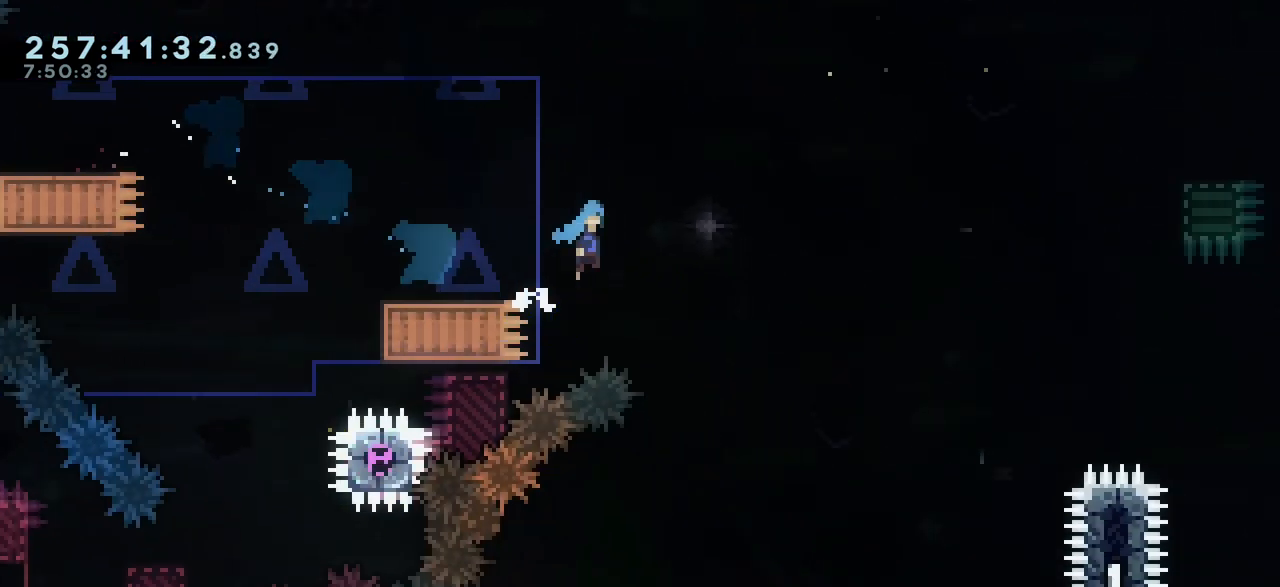
{"keys": [], "events": [[400, "jump2", "up"], [417, "right", "up"]]}
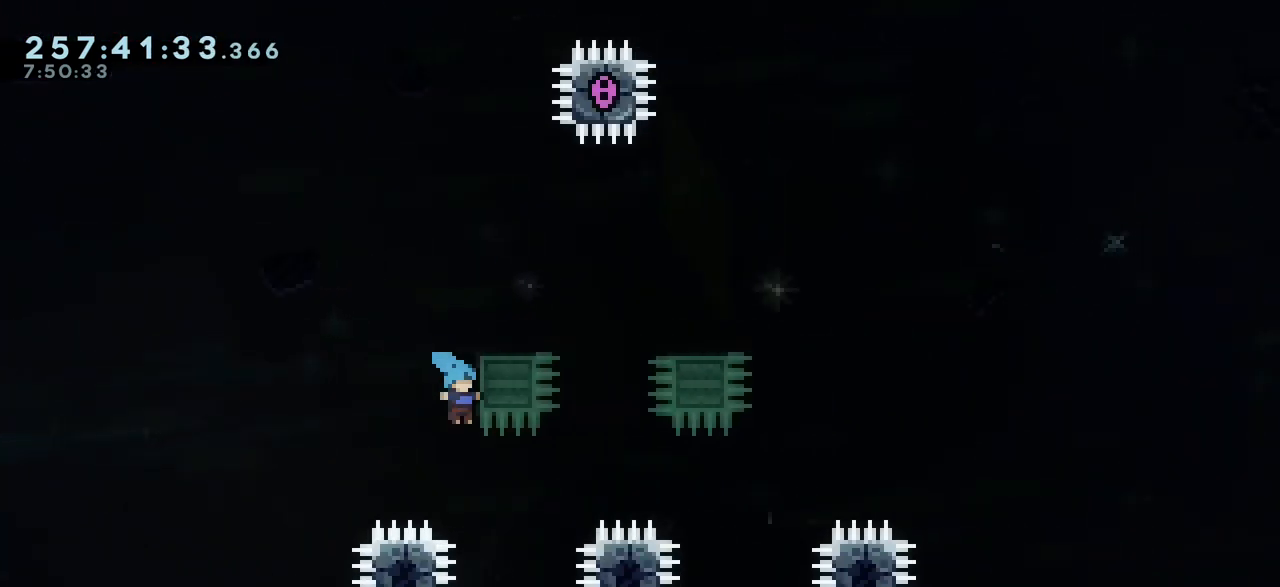
{"keys": [], "events": [[17, "jump2", "down"], [33, "right", "down"], [333, "jump2", "up"], [417, "right", "up"]]}
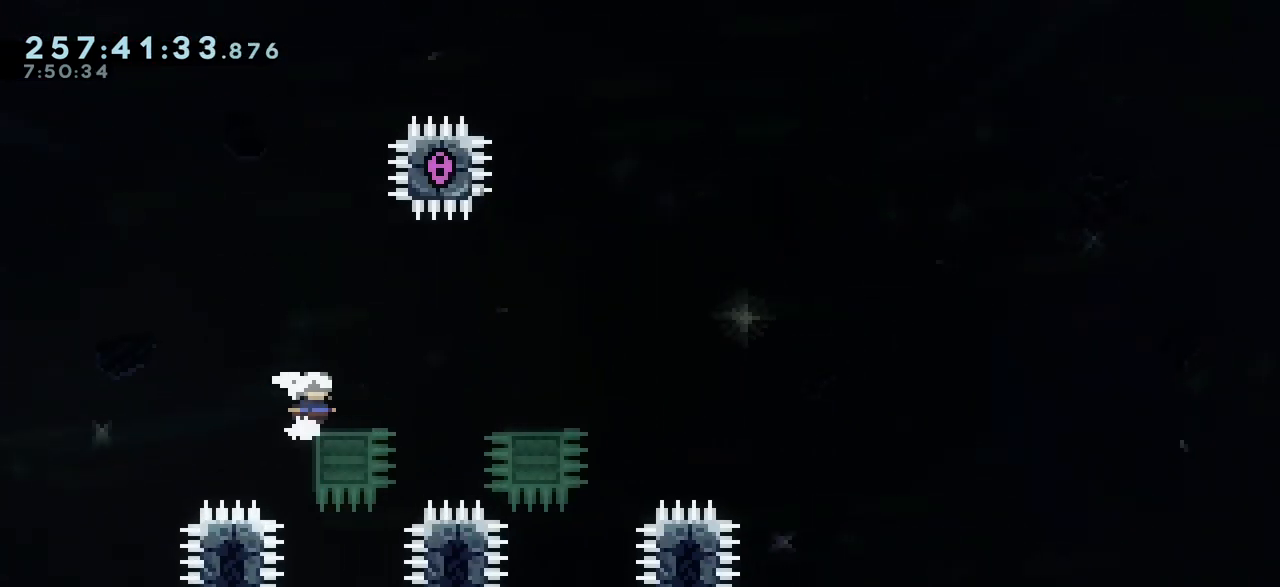
{"keys": ["jump2", "right"], "events": [[50, "dash", "down"], [50, "down", "down"], [50, "right", "down"], [83, "down", "up"], [117, "jump2", "down"], [133, "dash", "up"], [150, "jump2", "up"], [317, "jump2", "down"]]}
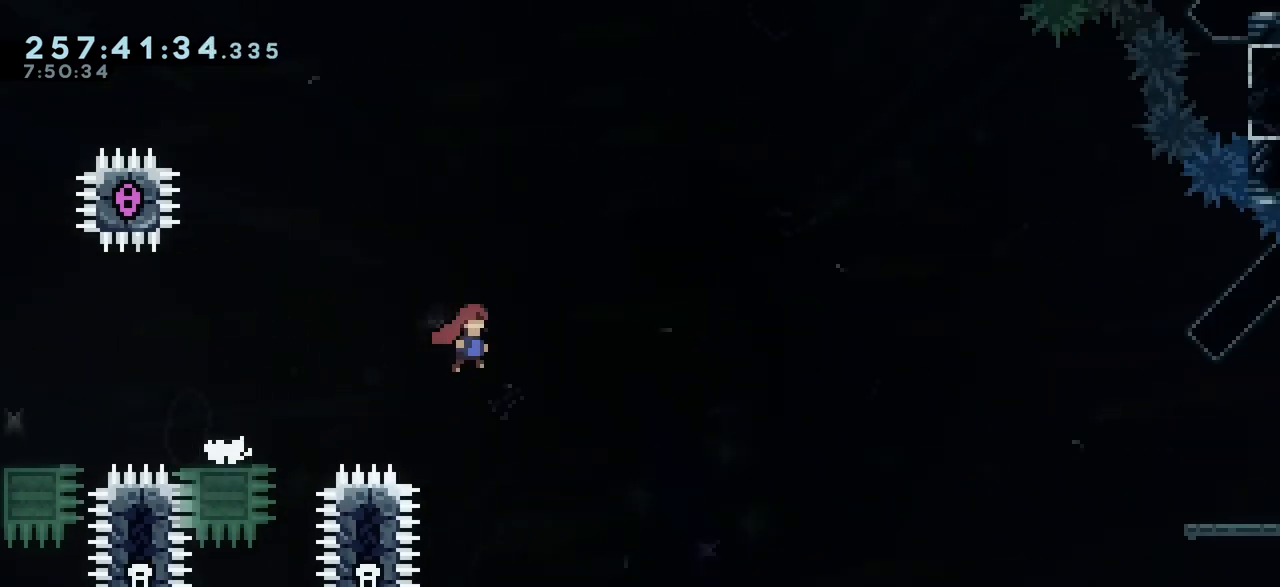
{"keys": ["jump2", "right"], "events": []}